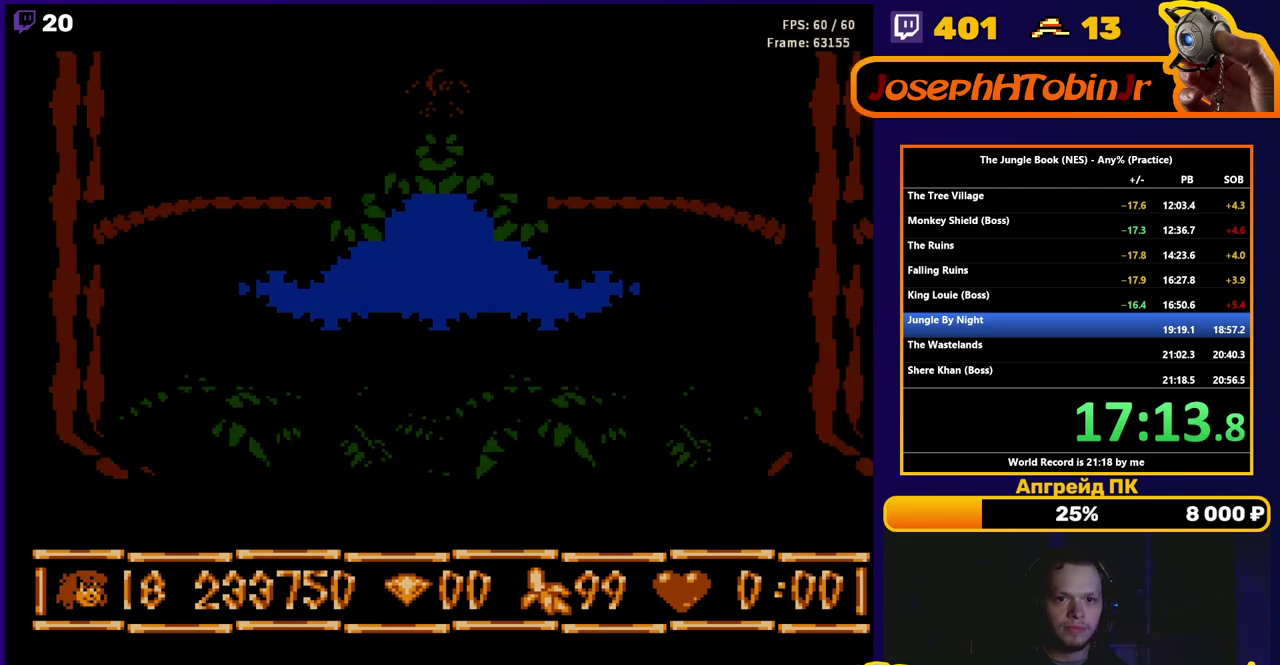
Gameplay with a controller (Nintendo layout); each line is a JSON object with the inputs held at the frame after it. "events" lists button and stick changes between this image and that frame as [ms after this image, input, new state], when the widget could be followed in between. Not read: L3 R3.
{"buttons": ["START"], "events": [[167, "START", "down"]]}
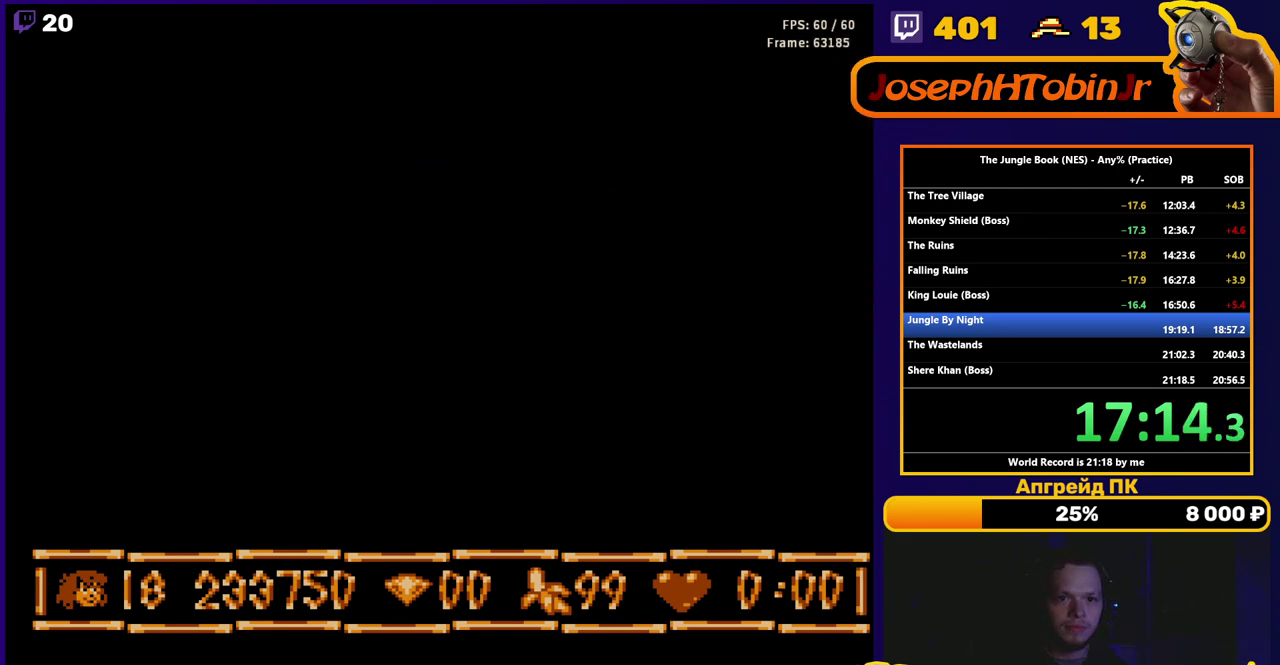
{"buttons": ["START"], "events": []}
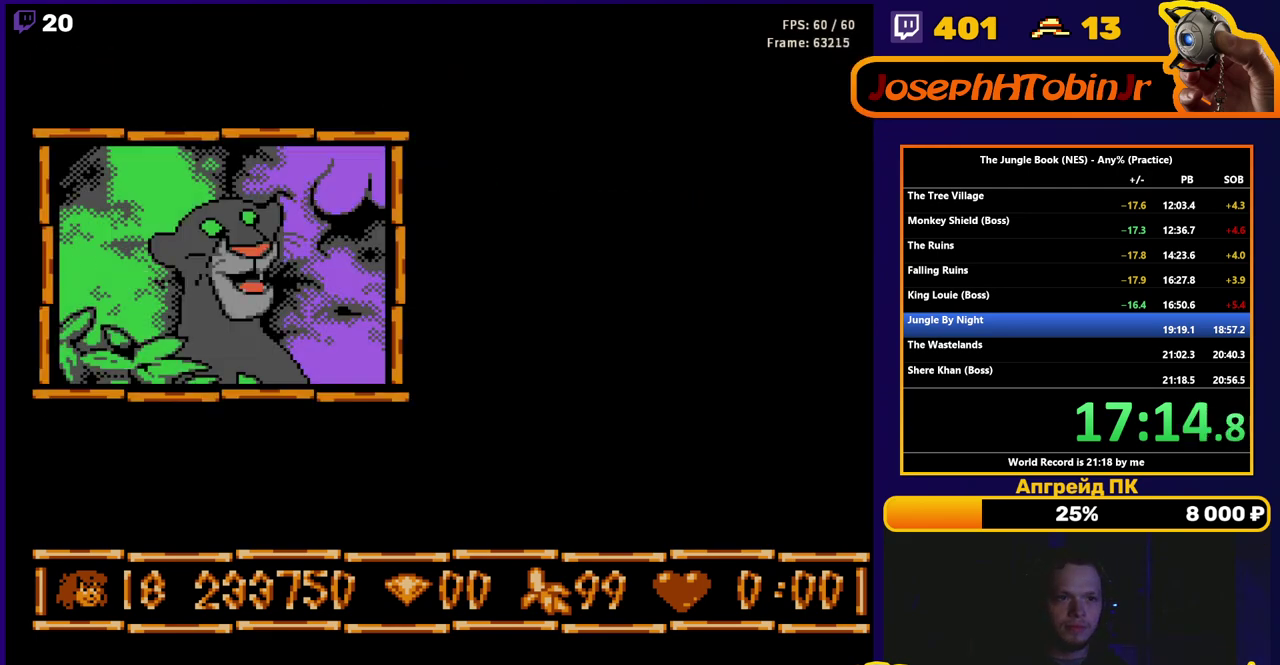
{"buttons": ["START"], "events": []}
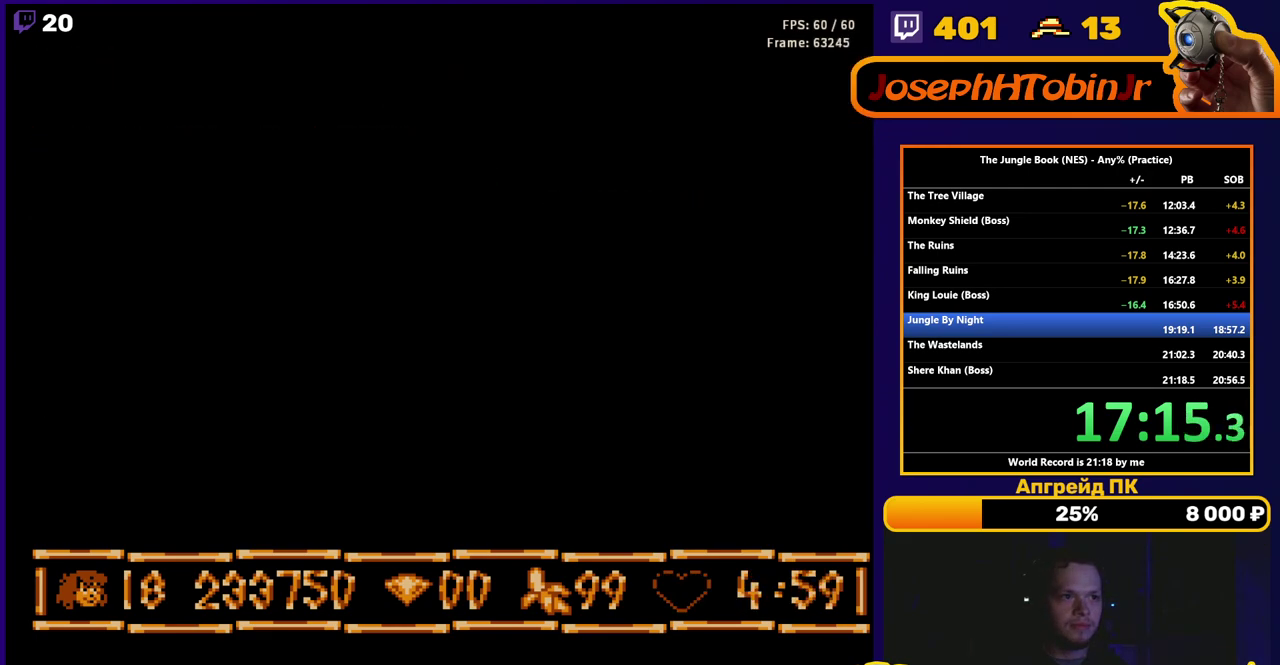
{"buttons": [], "events": [[50, "START", "up"]]}
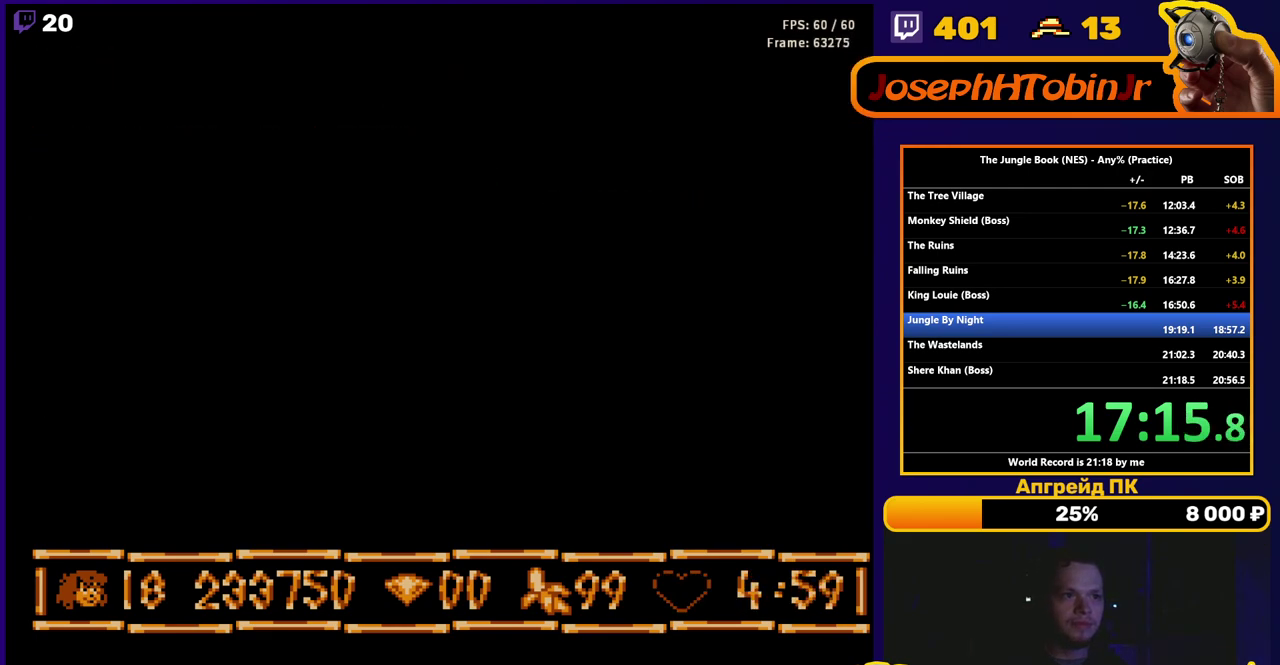
{"buttons": ["START"], "events": [[300, "START", "down"]]}
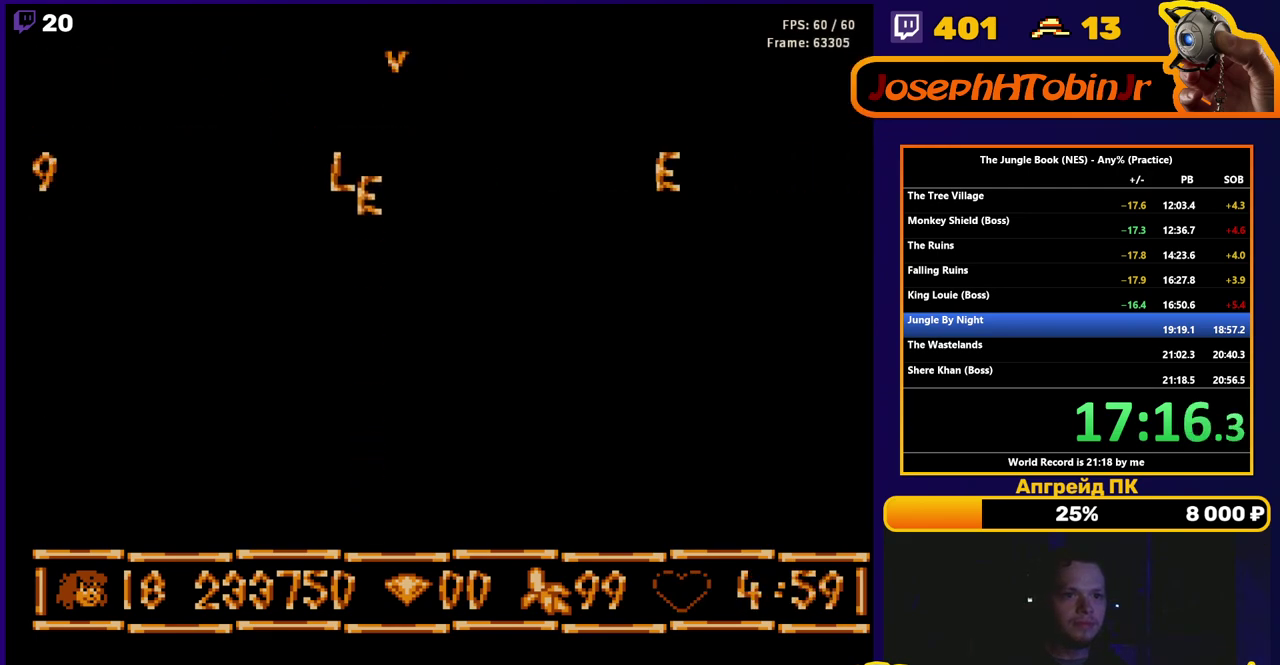
{"buttons": ["START"], "events": []}
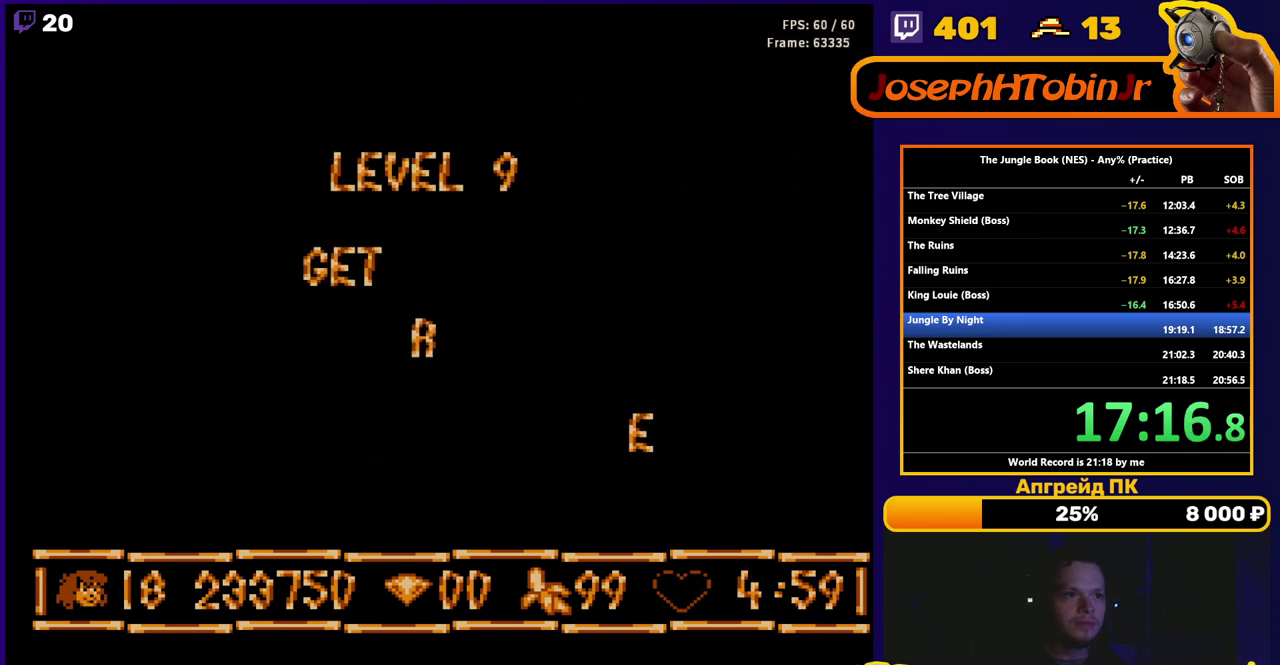
{"buttons": ["DPAD_RIGHT"], "events": [[400, "START", "up"], [433, "DPAD_RIGHT", "down"]]}
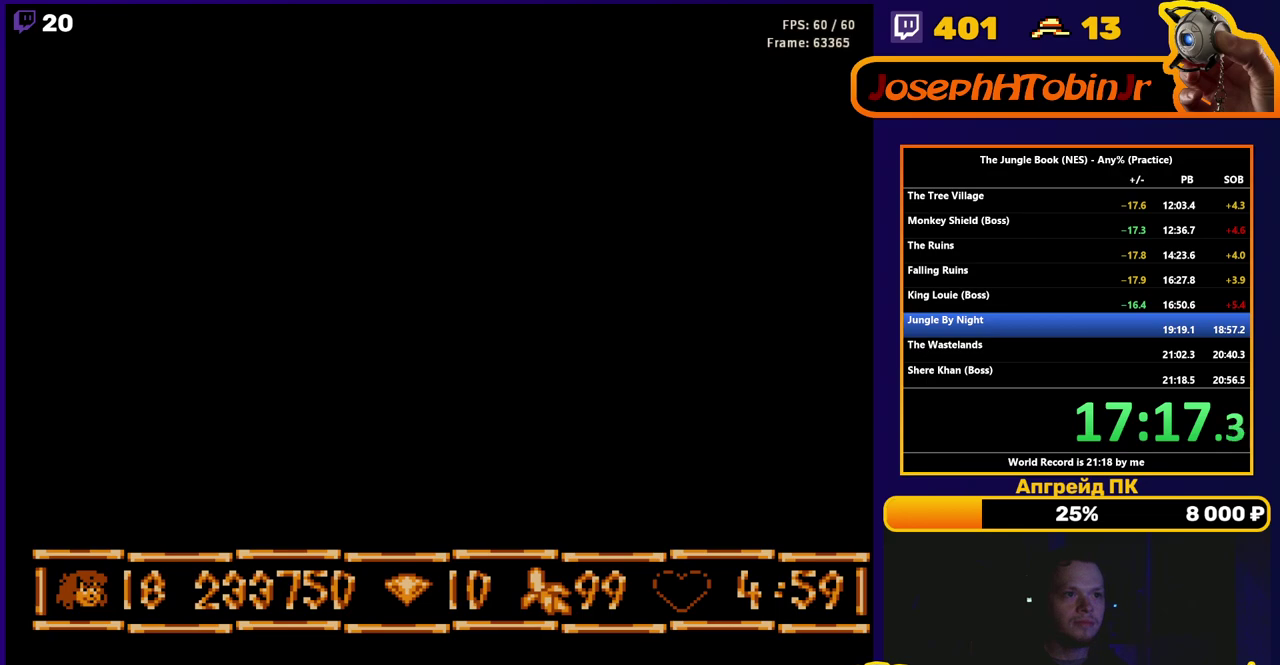
{"buttons": ["B", "DPAD_RIGHT"], "events": [[50, "B", "down"]]}
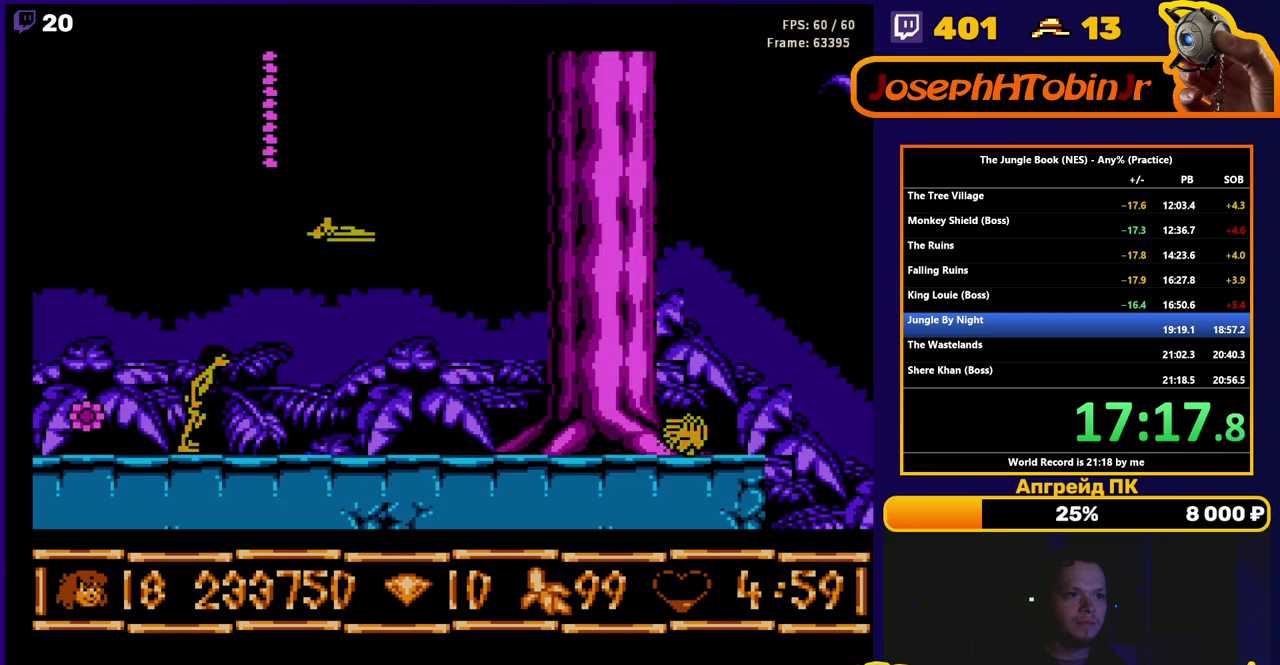
{"buttons": ["B", "DPAD_RIGHT"], "events": [[350, "A", "down"], [483, "A", "up"]]}
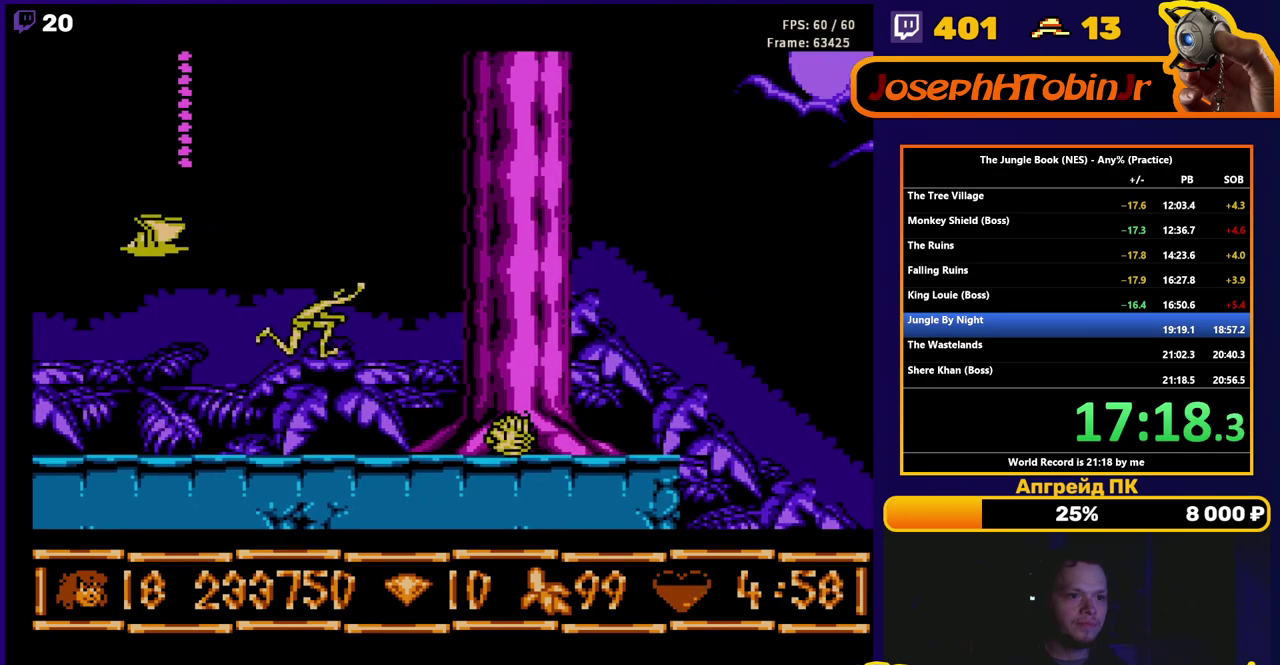
{"buttons": ["B", "DPAD_RIGHT"], "events": []}
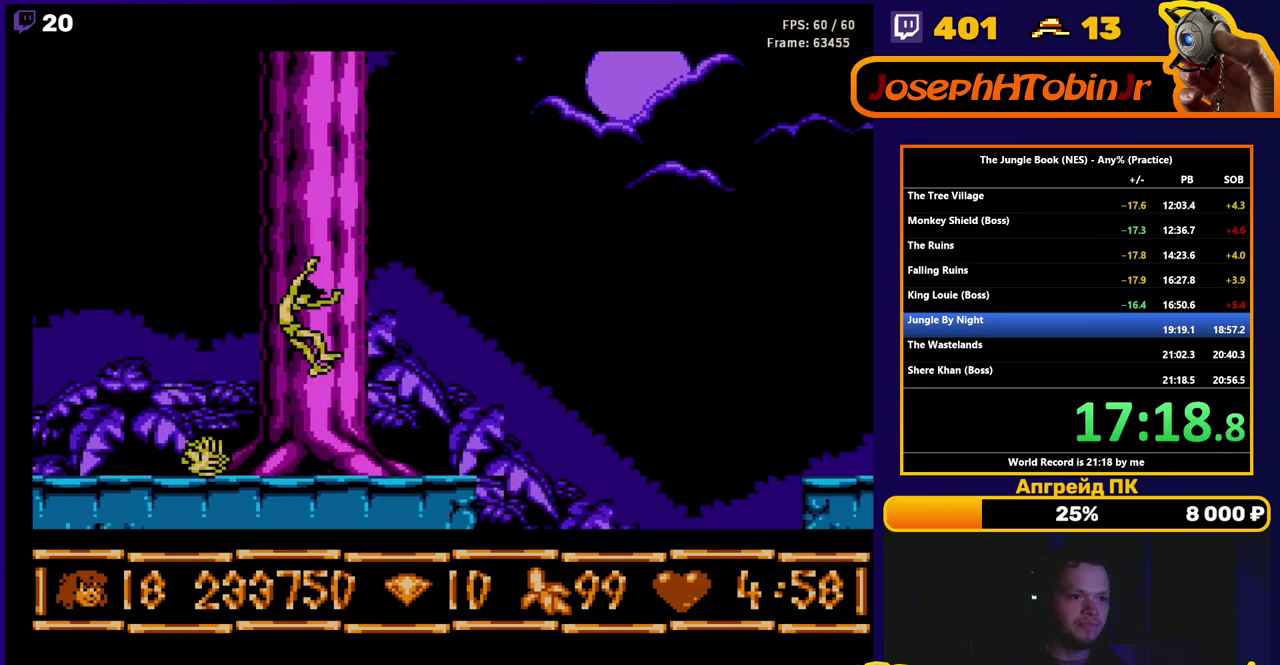
{"buttons": ["A", "B", "DPAD_RIGHT"], "events": [[333, "A", "down"]]}
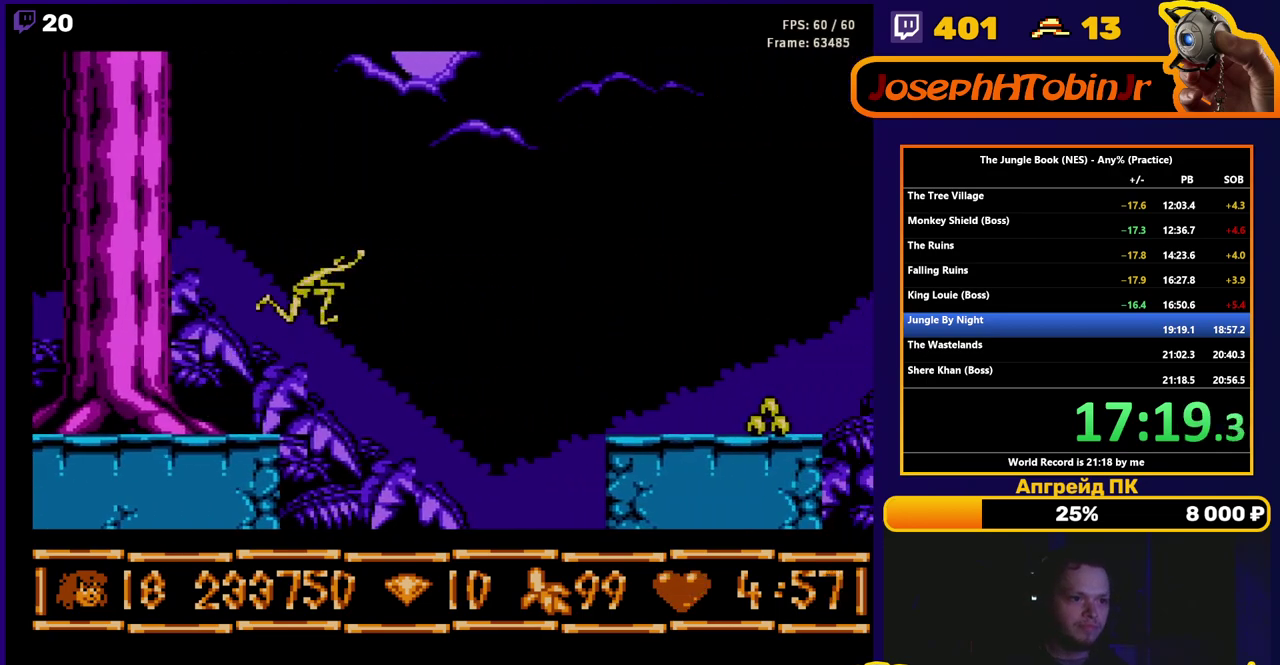
{"buttons": ["B", "DPAD_RIGHT"], "events": [[467, "A", "up"]]}
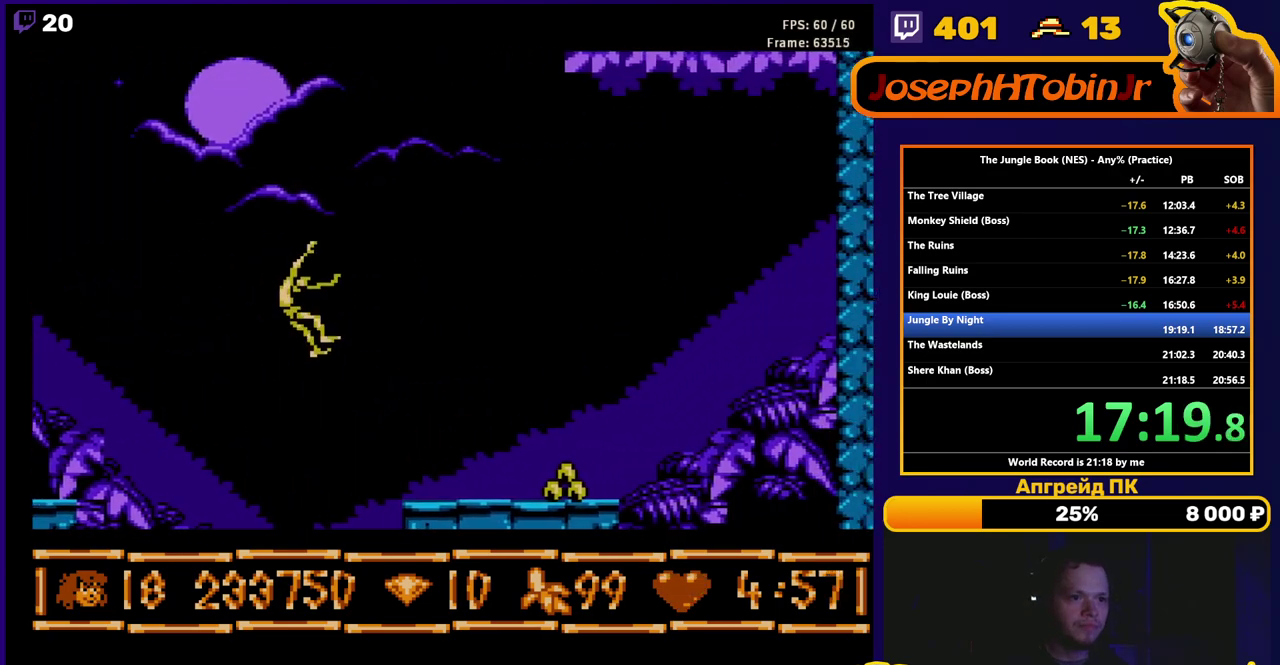
{"buttons": ["B", "DPAD_RIGHT"], "events": []}
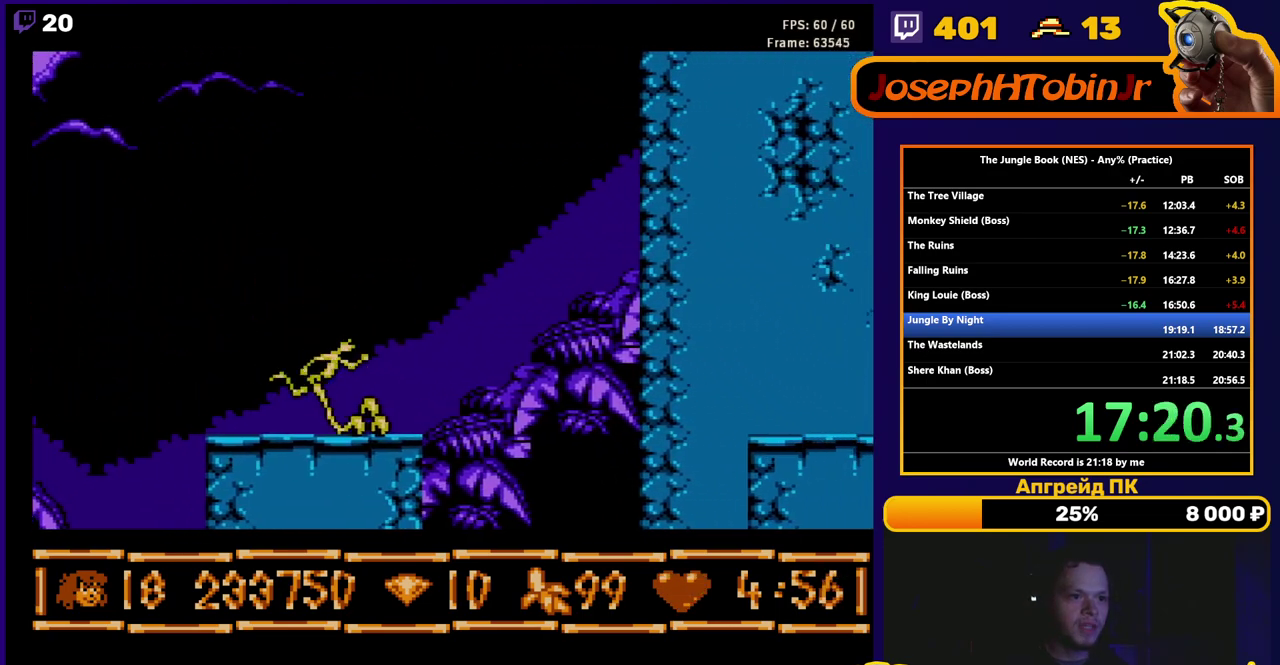
{"buttons": ["A", "B", "DPAD_RIGHT"], "events": [[183, "A", "down"]]}
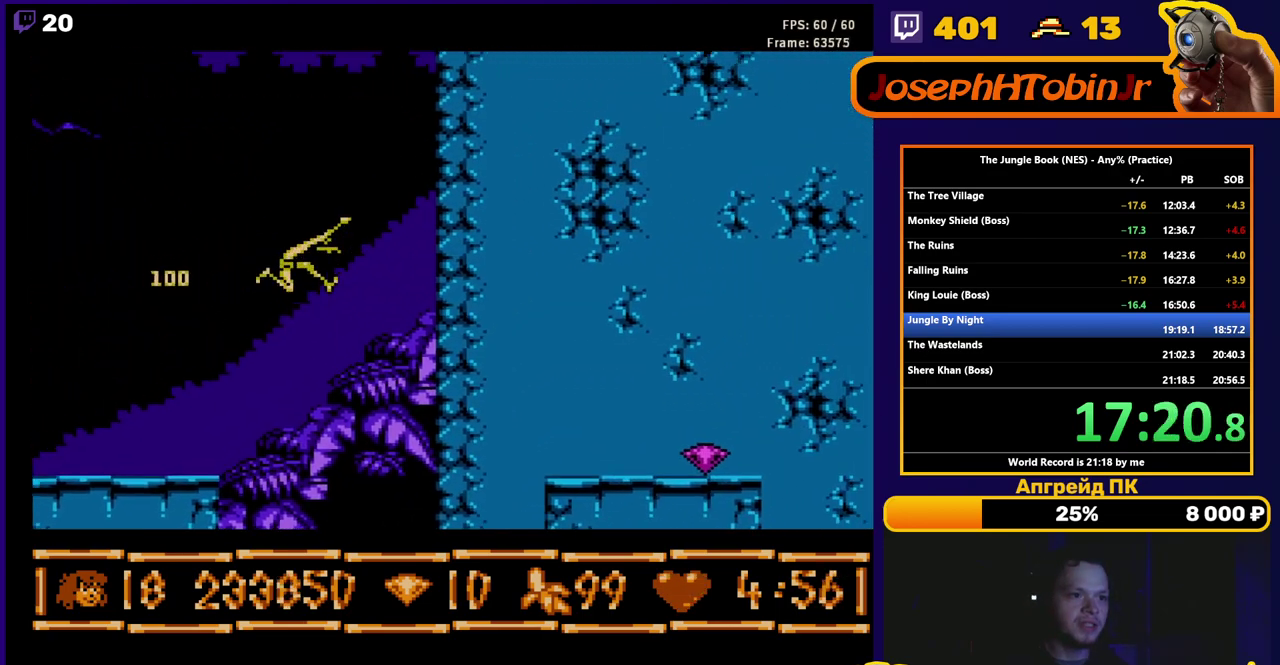
{"buttons": ["A", "B", "DPAD_RIGHT"], "events": []}
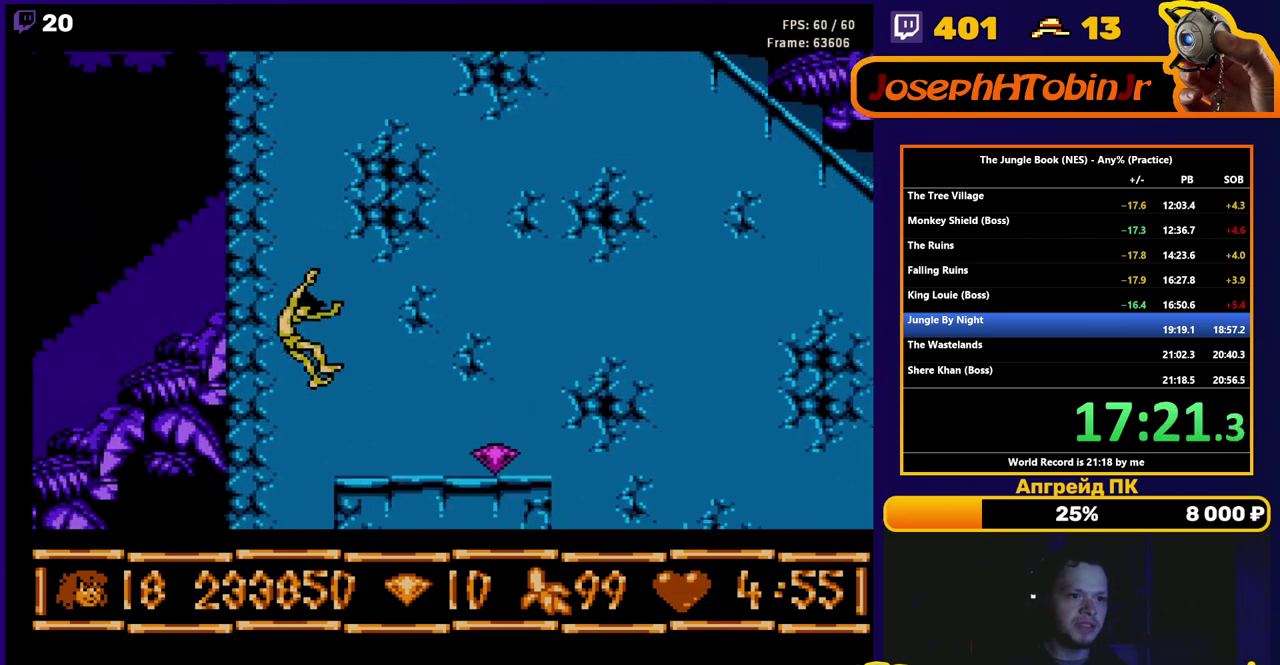
{"buttons": ["B", "DPAD_LEFT"], "events": [[100, "A", "up"], [350, "DPAD_RIGHT", "up"], [367, "DPAD_LEFT", "down"]]}
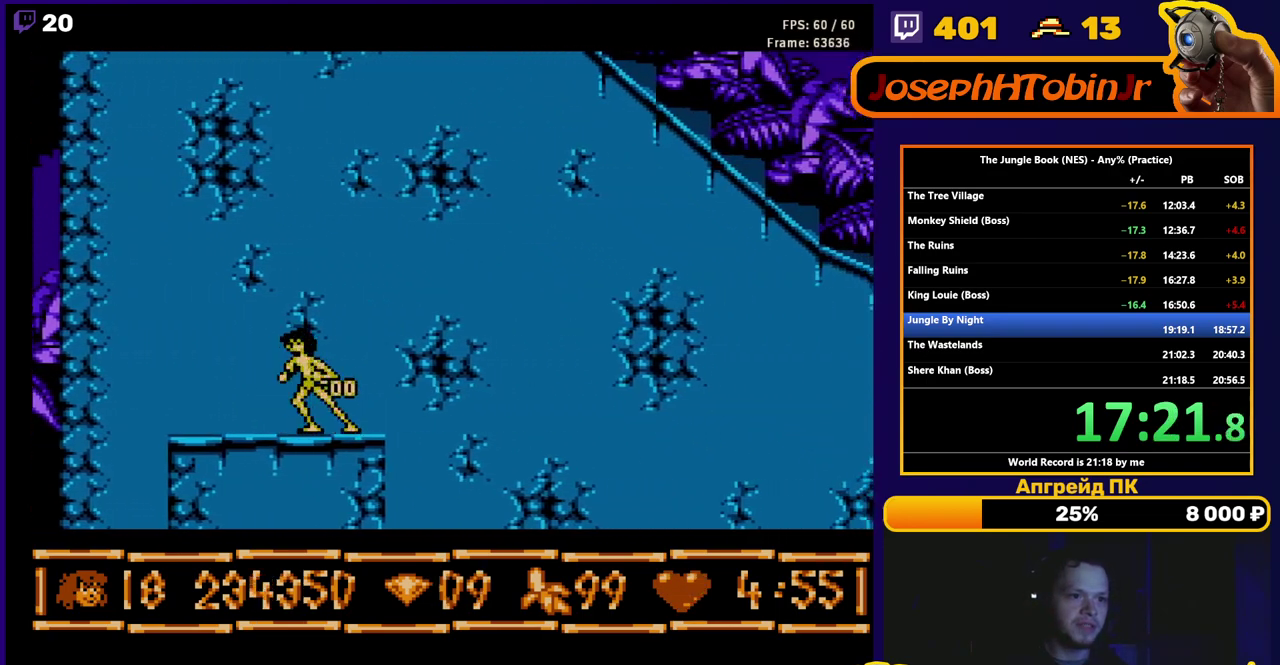
{"buttons": ["A", "B", "DPAD_LEFT"], "events": [[317, "A", "down"]]}
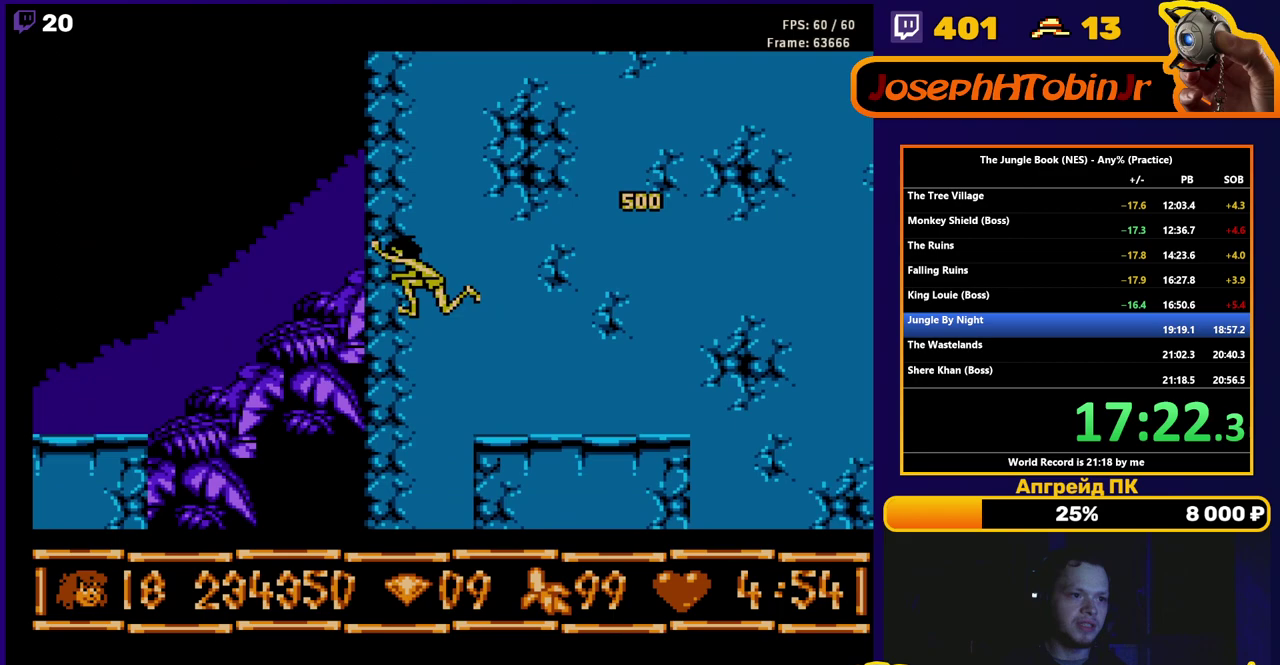
{"buttons": ["A", "B", "DPAD_LEFT"], "events": []}
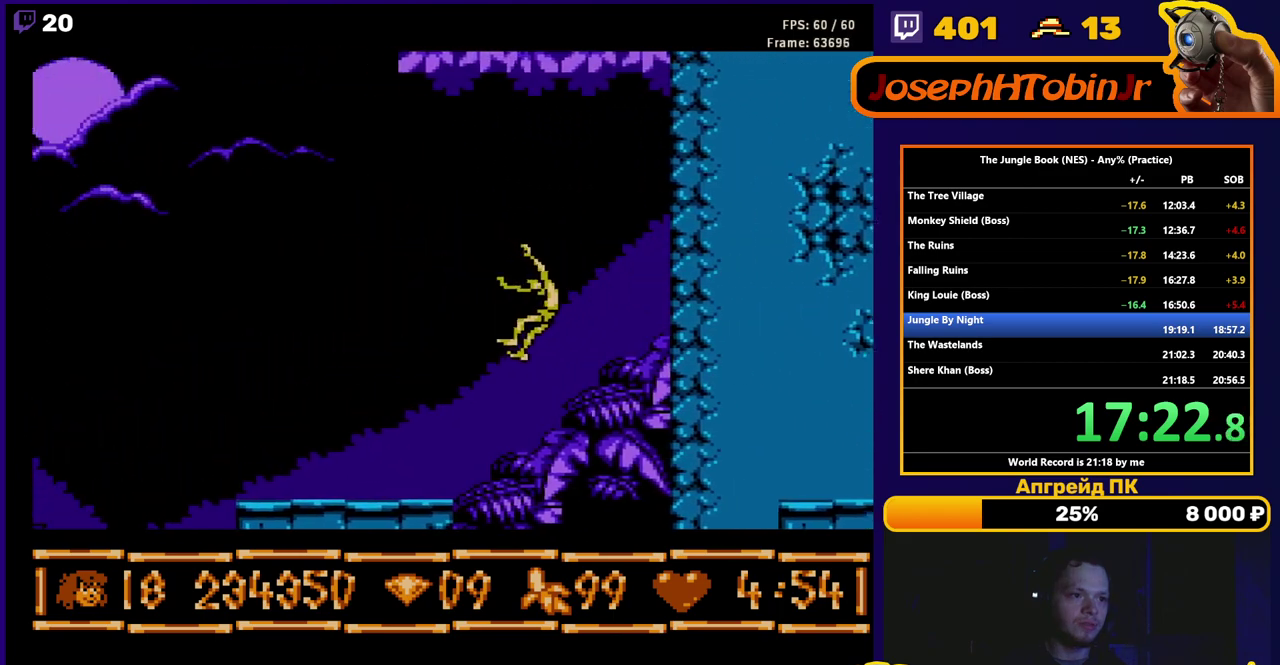
{"buttons": ["B", "DPAD_LEFT"], "events": [[183, "A", "up"]]}
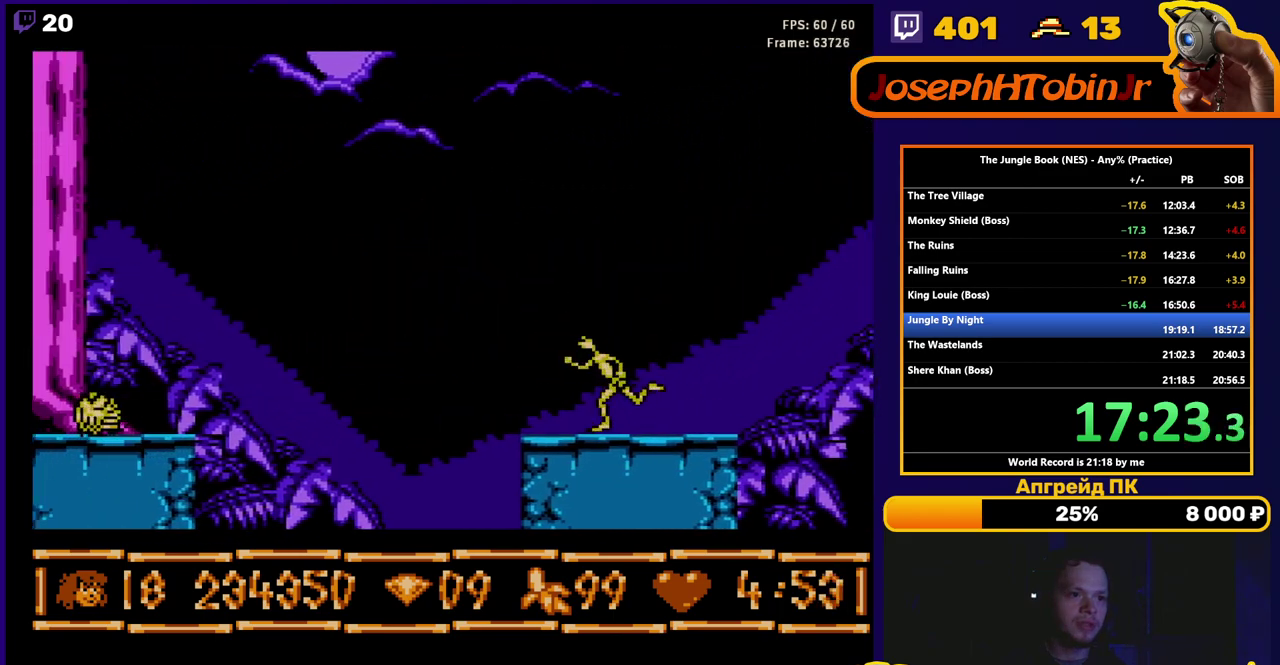
{"buttons": ["A", "B", "DPAD_LEFT"], "events": [[150, "A", "down"]]}
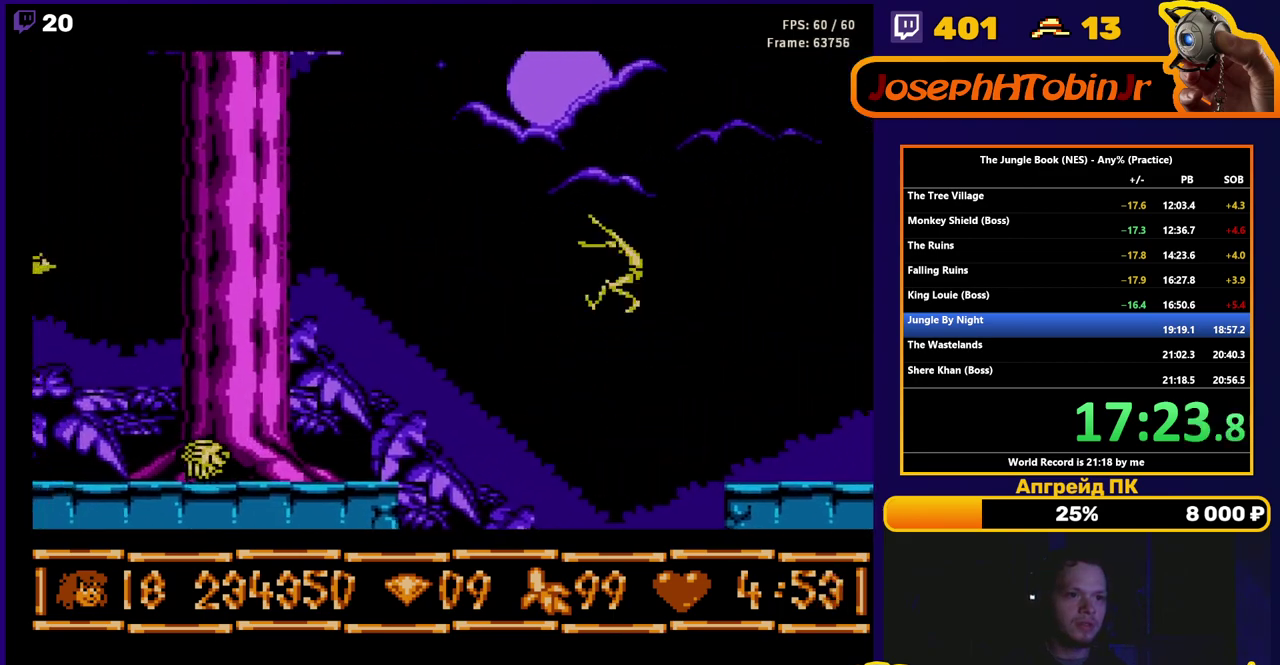
{"buttons": ["B", "DPAD_LEFT"], "events": [[450, "A", "up"]]}
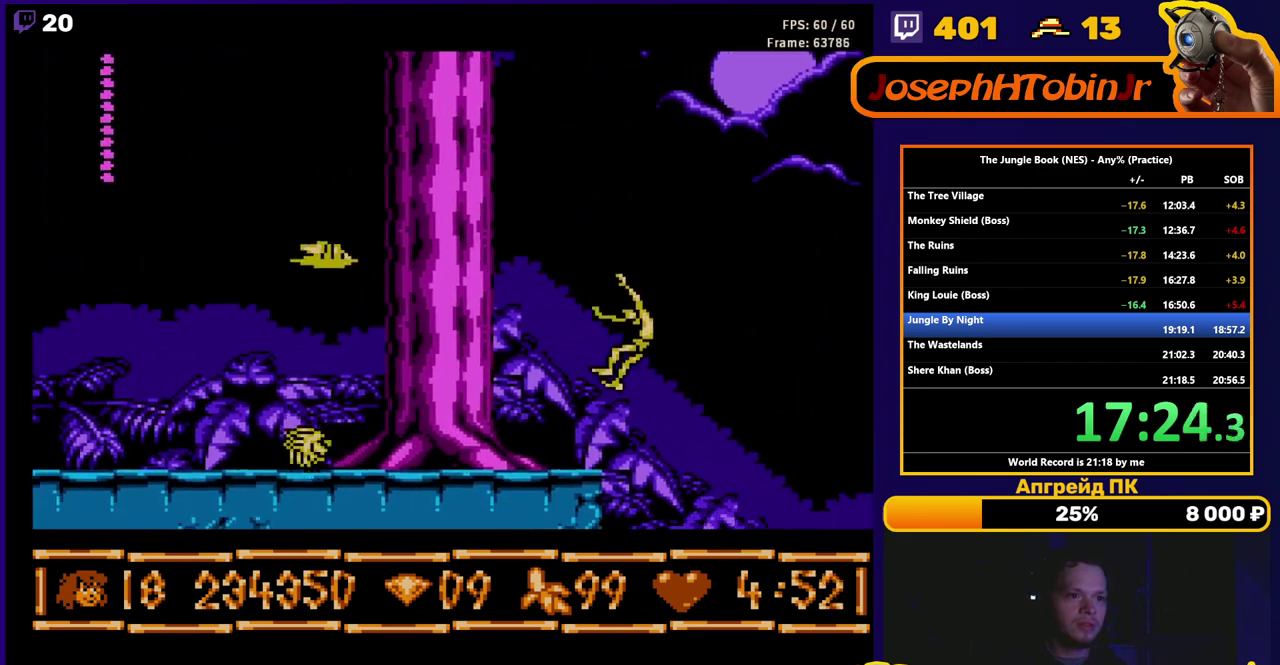
{"buttons": ["B", "DPAD_LEFT"], "events": []}
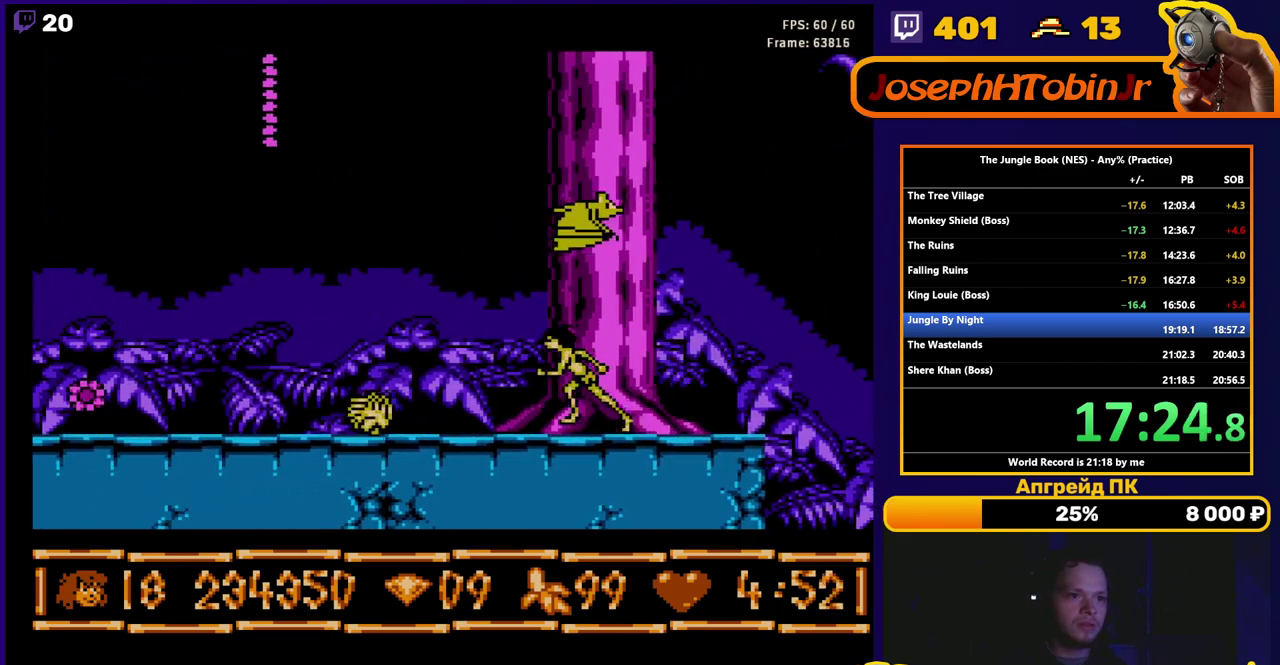
{"buttons": ["A", "DPAD_LEFT"], "events": [[350, "B", "up"], [383, "DPAD_LEFT", "up"], [450, "A", "down"], [500, "DPAD_LEFT", "down"]]}
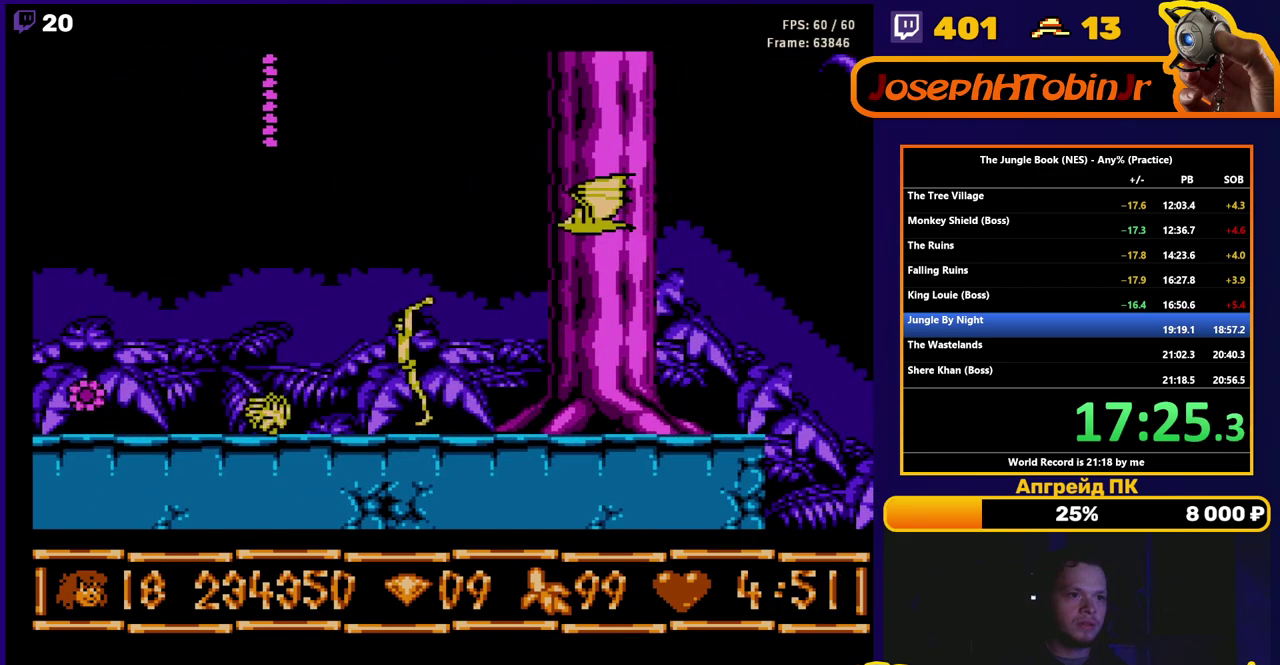
{"buttons": ["A", "DPAD_UP", "DPAD_LEFT"], "events": [[33, "DPAD_UP", "down"]]}
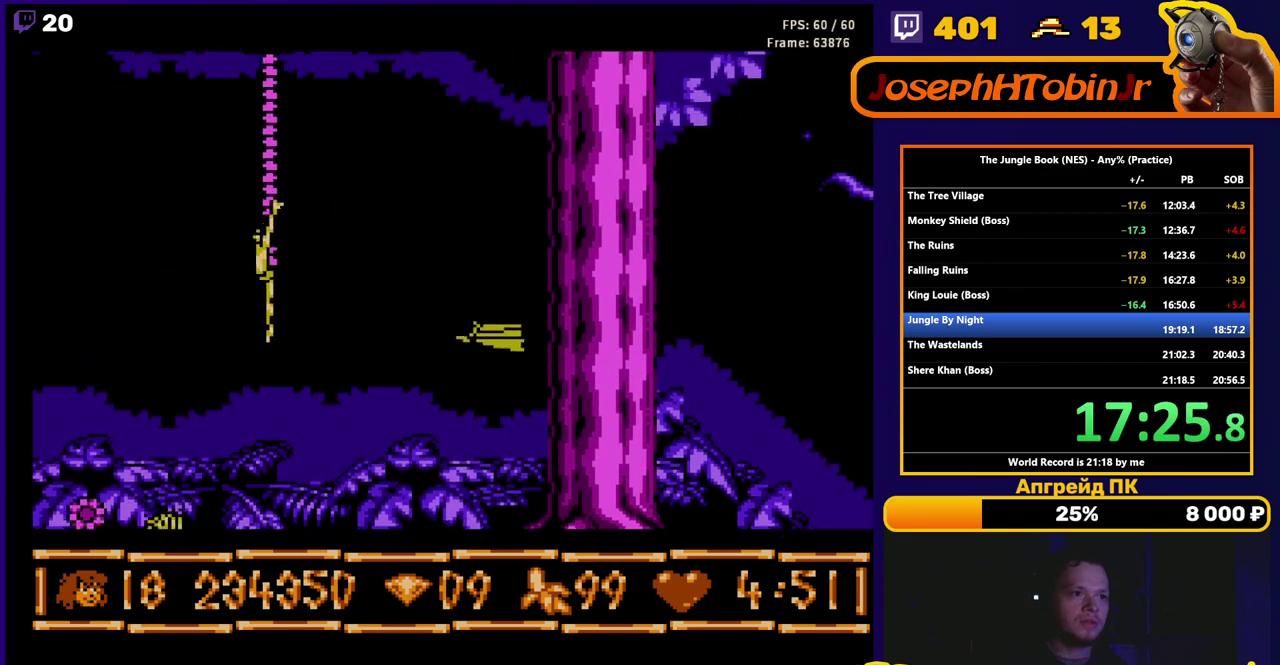
{"buttons": ["DPAD_UP"], "events": [[33, "A", "up"], [67, "DPAD_LEFT", "up"], [167, "SELECT", "down"], [283, "SELECT", "up"], [383, "SELECT", "down"], [500, "SELECT", "up"]]}
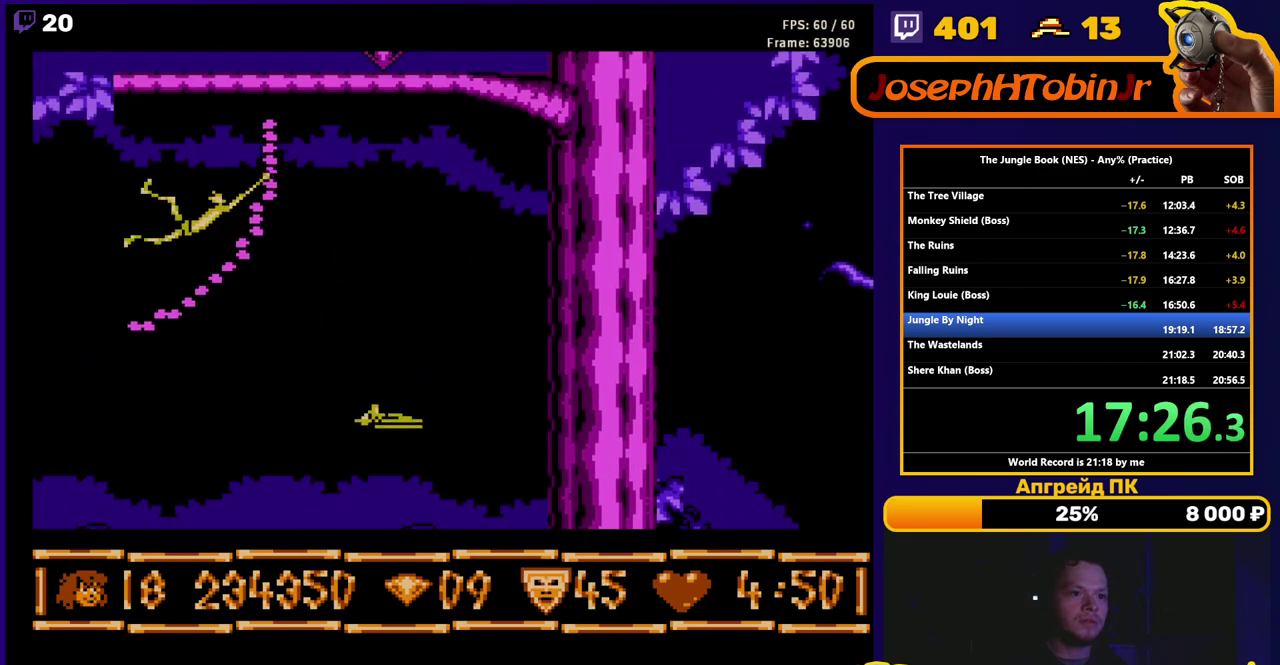
{"buttons": ["DPAD_UP"], "events": []}
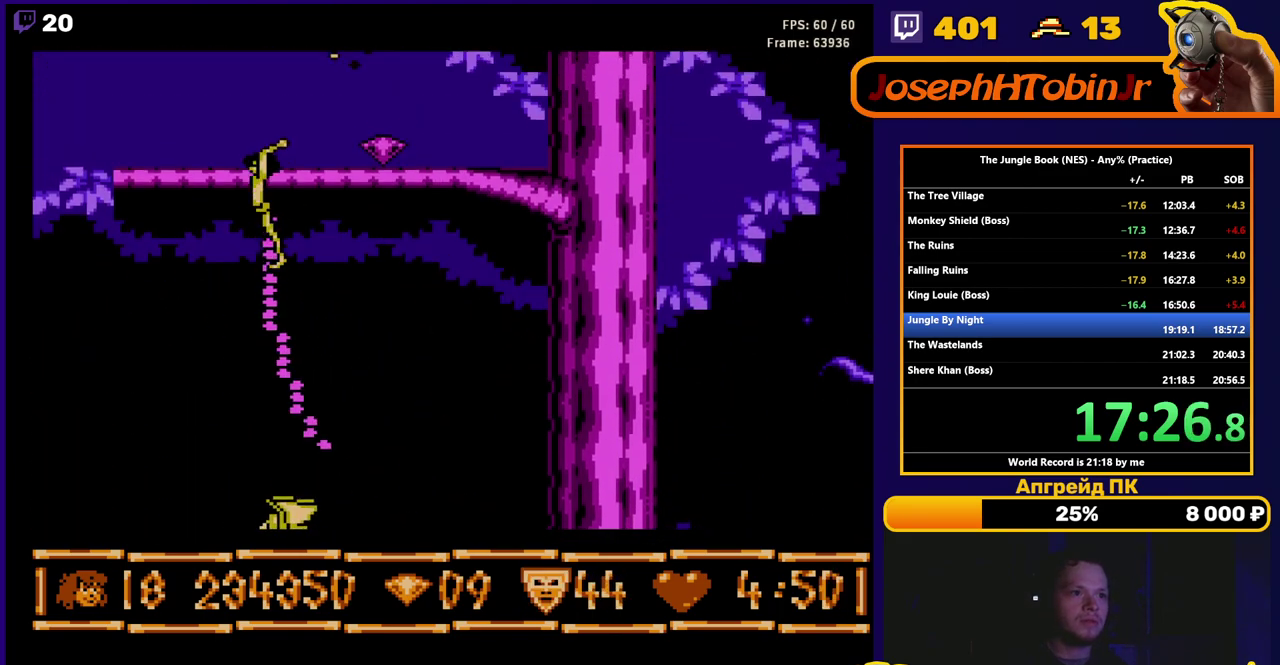
{"buttons": ["B", "DPAD_RIGHT"], "events": [[150, "DPAD_UP", "up"], [233, "DPAD_RIGHT", "down"], [267, "B", "down"]]}
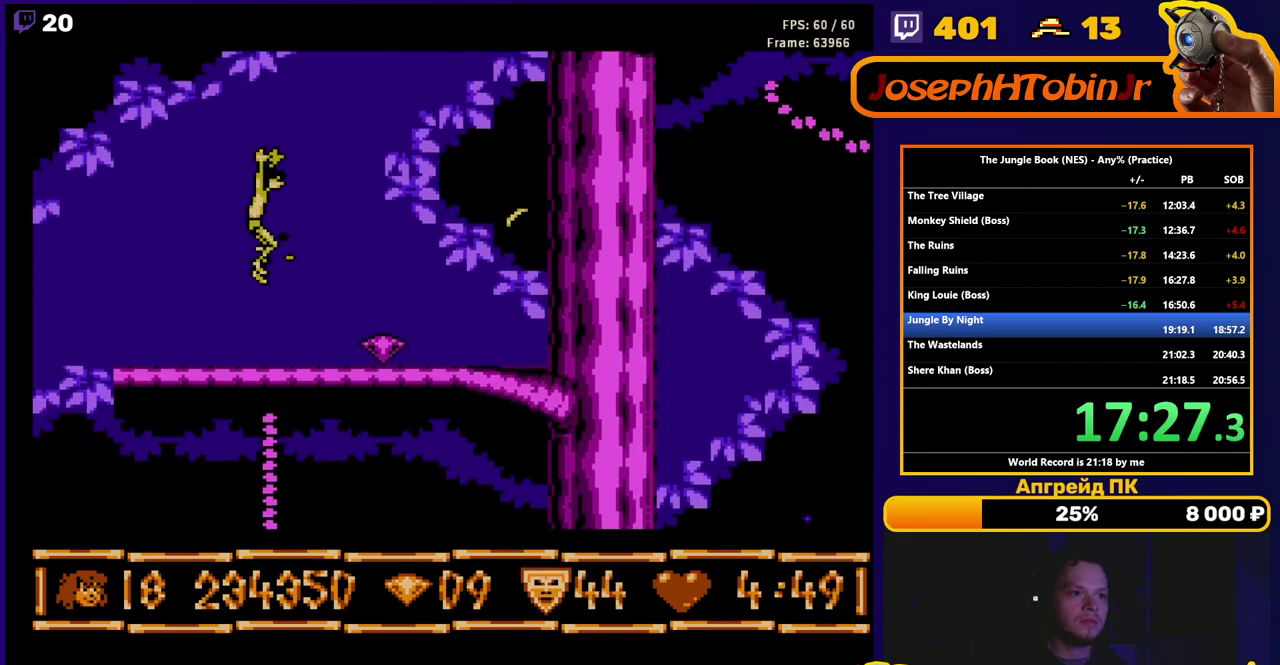
{"buttons": ["B", "DPAD_RIGHT"], "events": []}